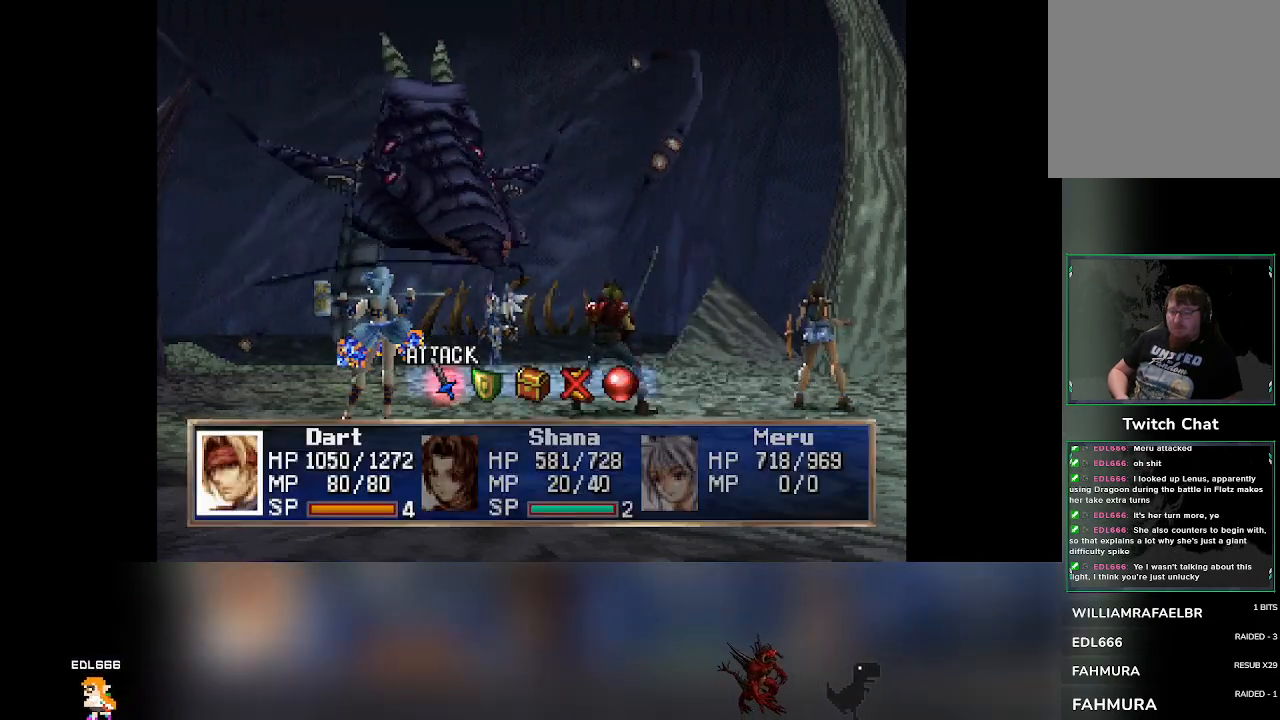
Gameplay with a controller (PlayStation layout); each line is a JSON object with the inputs held at the frame after it (dt_ms = milliseconds from this image to that frame). "events" lists button and stick changes between this image and that frame as [ms after this image, input, new state], when the widget could be followed in between. Not read: L3 R3 right_stick.
{"dt_ms": 500, "buttons": [], "left_stick": "center", "events": [[150, "DPAD_RIGHT", "down"], [200, "DPAD_RIGHT", "up"], [267, "CROSS", "down"], [500, "CROSS", "up"]]}
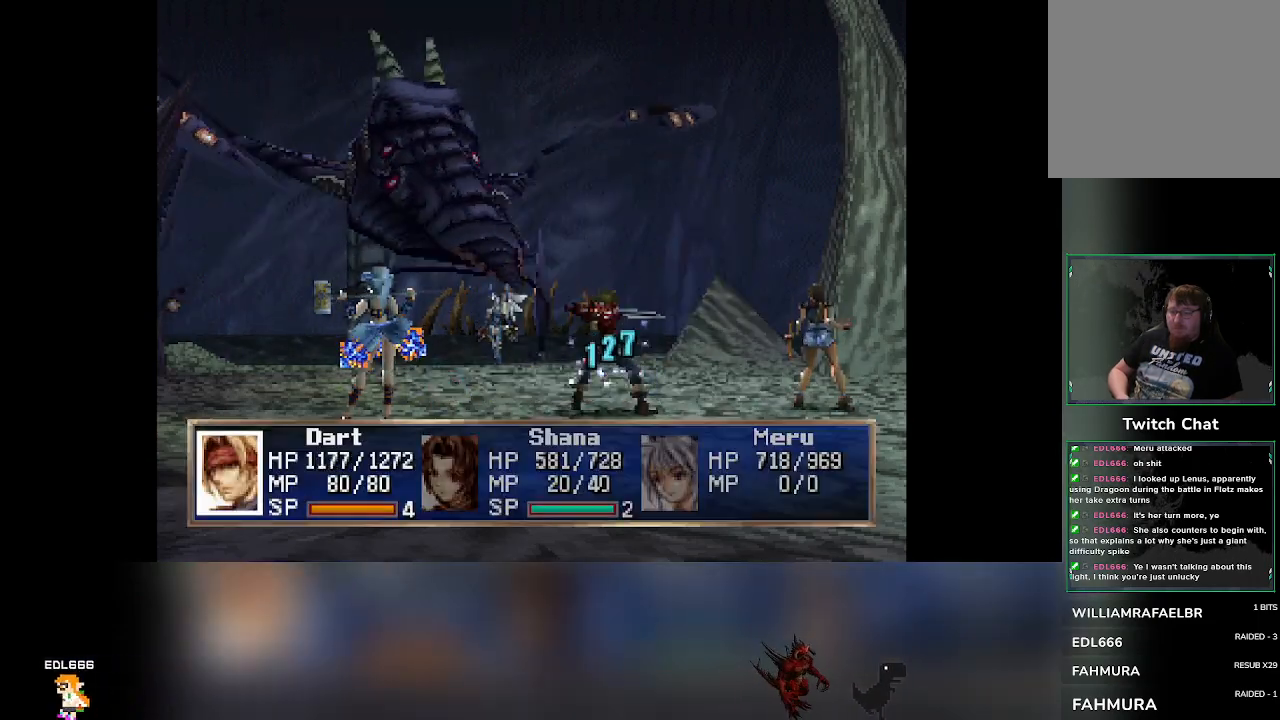
{"dt_ms": 500, "buttons": [], "left_stick": "center", "events": []}
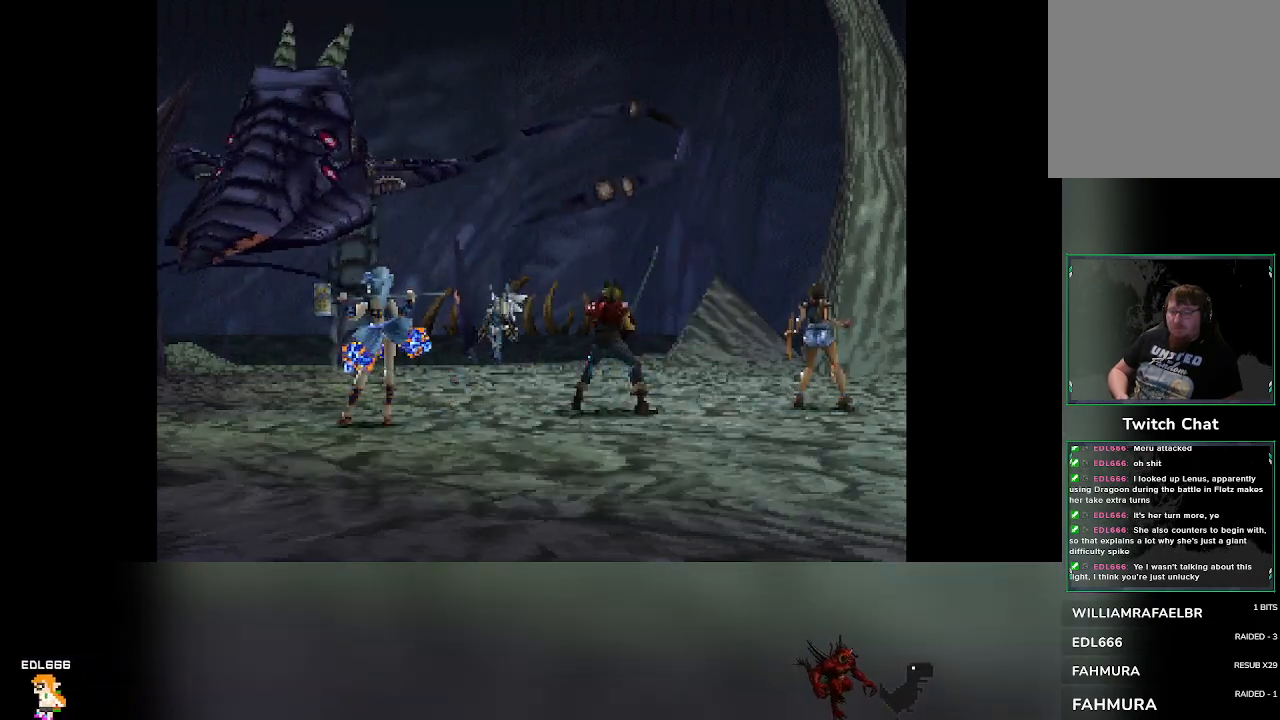
{"dt_ms": 500, "buttons": [], "left_stick": "center", "events": []}
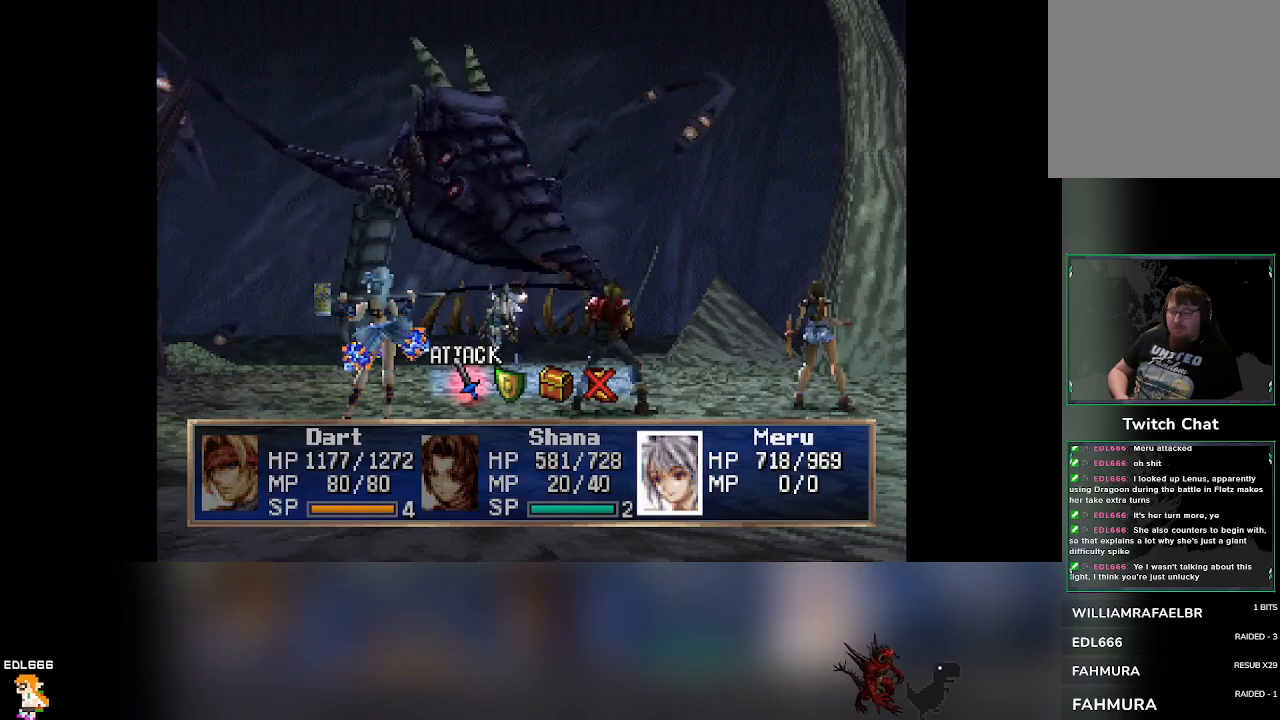
{"dt_ms": 1000, "buttons": [], "left_stick": "center"}
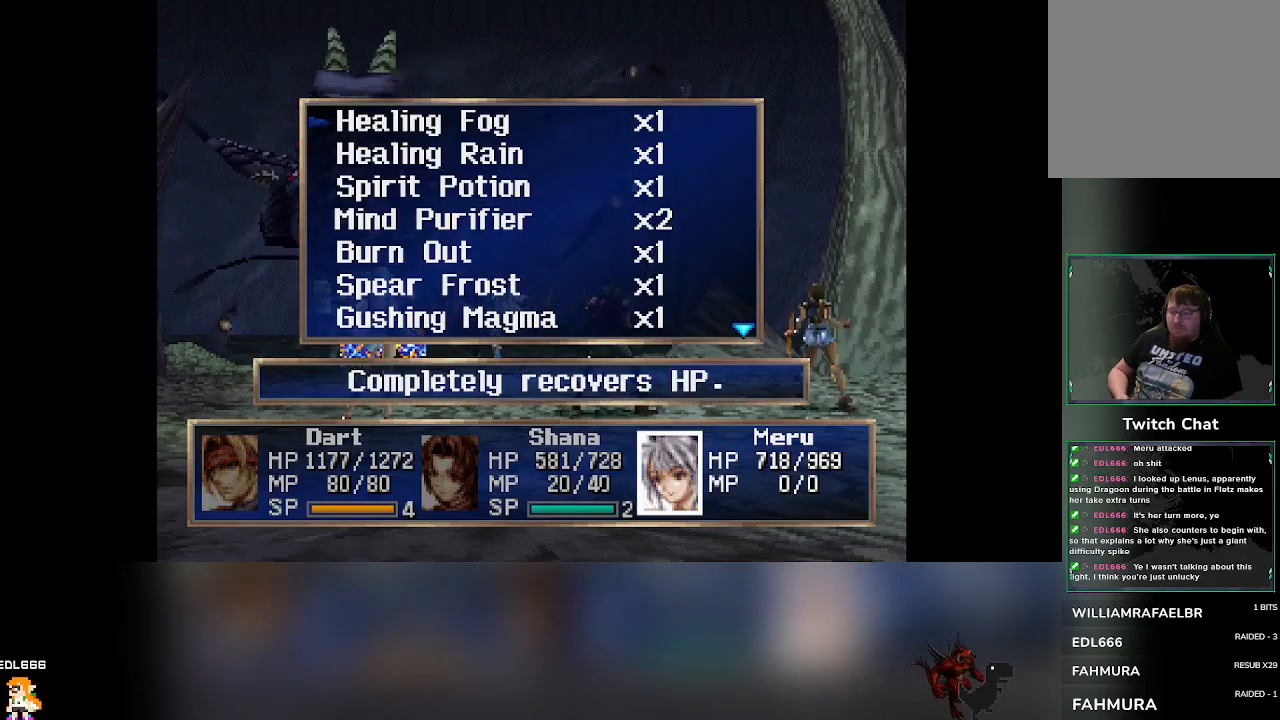
{"dt_ms": 500, "buttons": [], "left_stick": "center", "events": [[117, "CIRCLE", "down"], [250, "CIRCLE", "up"], [367, "DPAD_LEFT", "down"], [433, "DPAD_LEFT", "up"]]}